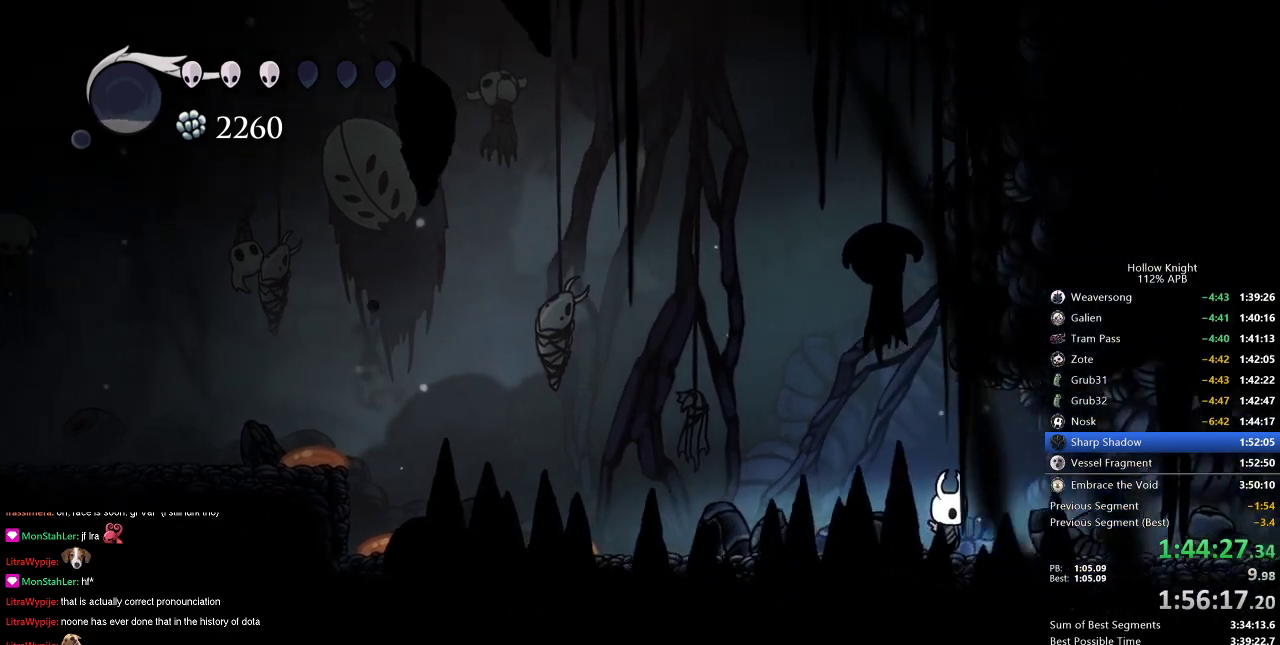
Gameplay with keyboard; each line is a JSON object with the keys held at the frame after it. "events" lists presses ("down") and releases ("up") of "cdash", "dash", "dnail", "down", "heal", "inv", "jump", "left", "nail", "right", "spell" and "up" between this image and that frame as [ms after this image, input, new state], when the widget could be followed in between. No other keys are recorded. Mouse input is not recorded. Key names are as the overlay labels them; some are game actions (e.g. jump) rather than physical keys.
{"keys": ["right"], "events": [[117, "right", "down"], [167, "dash", "down"], [250, "dash", "up"]]}
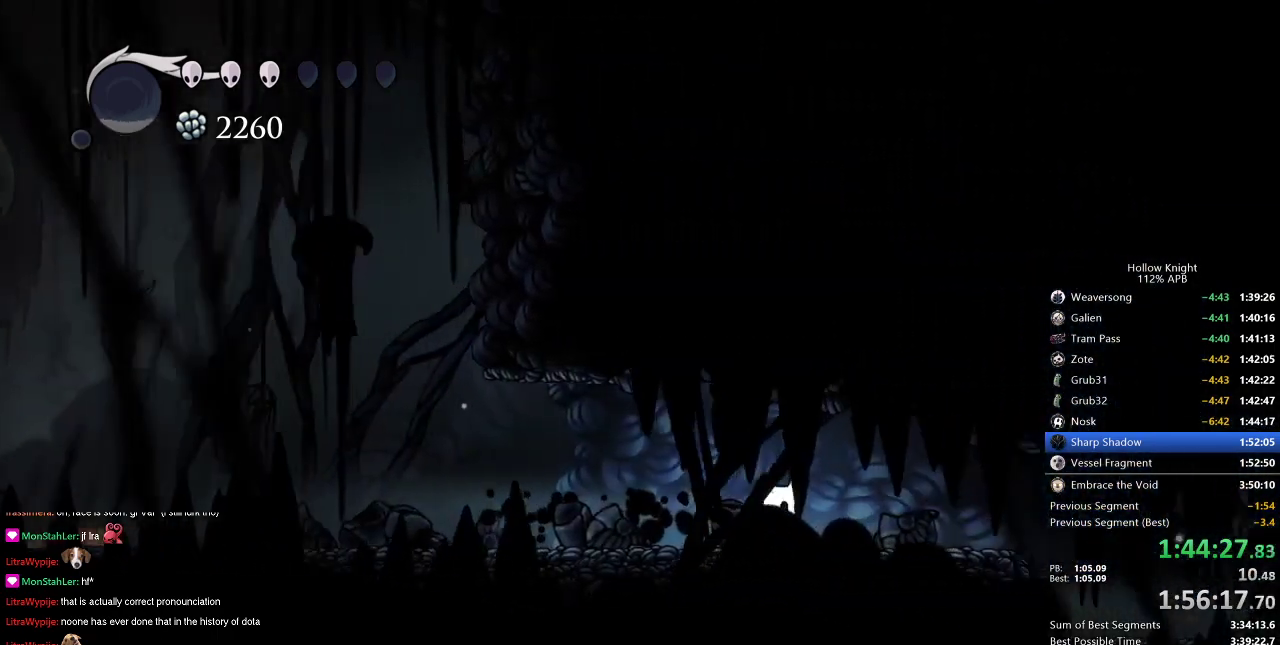
{"keys": ["right"], "events": [[33, "dash", "down"], [83, "dash", "up"]]}
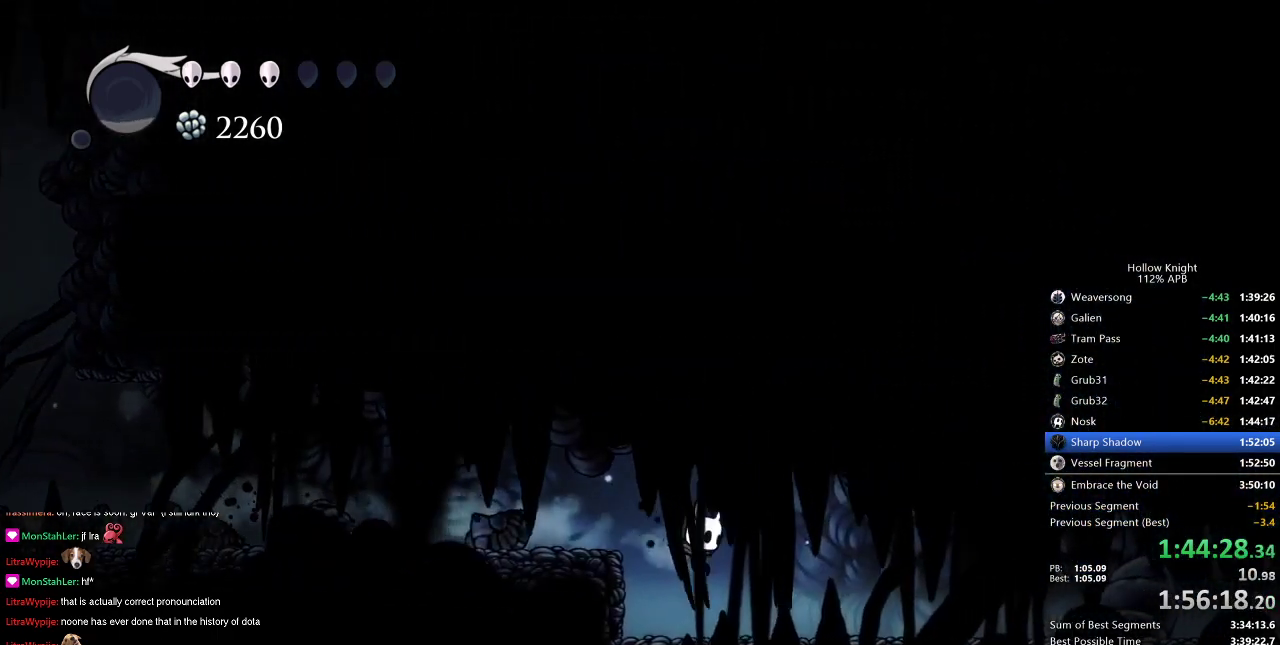
{"keys": ["right"], "events": [[184, "dash", "down"], [284, "dash", "up"]]}
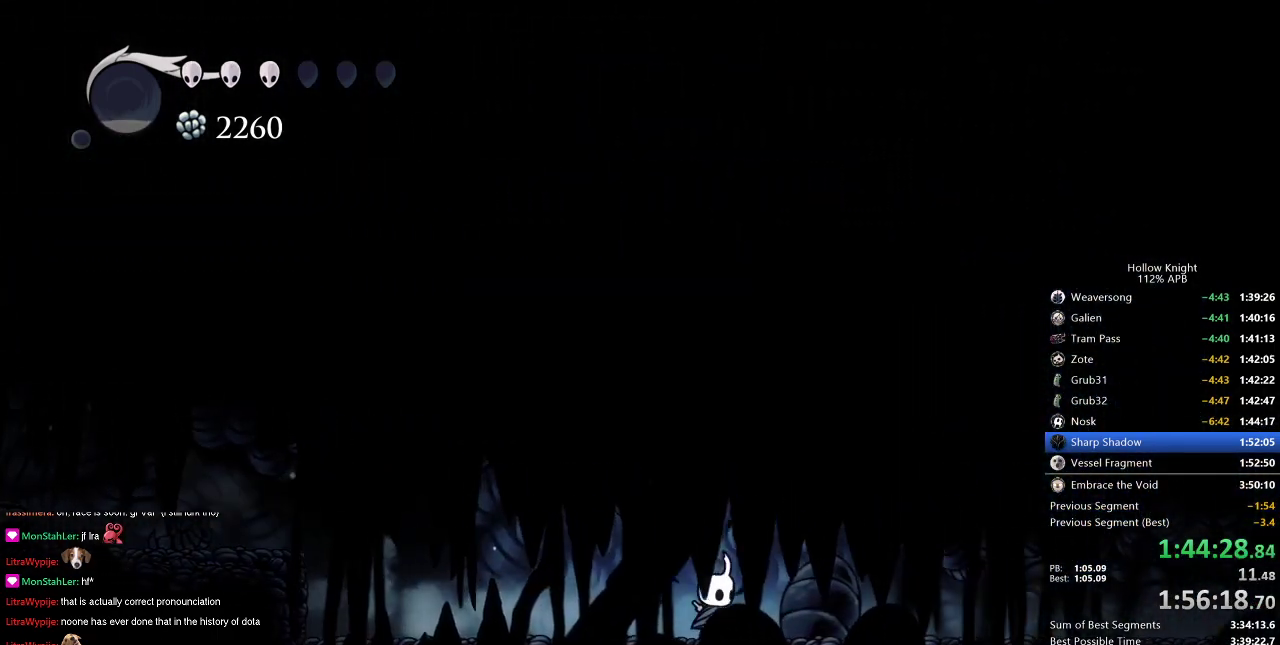
{"keys": ["dash", "right"], "events": [[66, "dash", "down"], [150, "dash", "up"], [400, "dash", "down"]]}
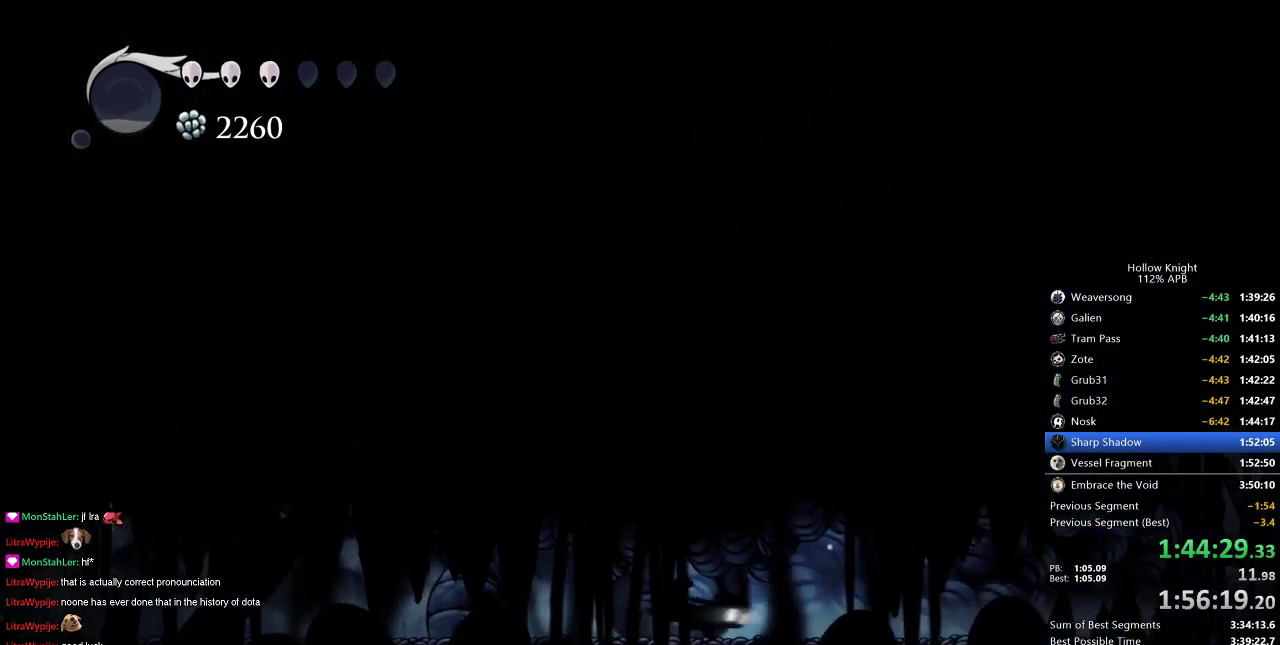
{"keys": ["right"], "events": [[33, "dash", "up"], [367, "dash", "down"], [451, "dash", "up"]]}
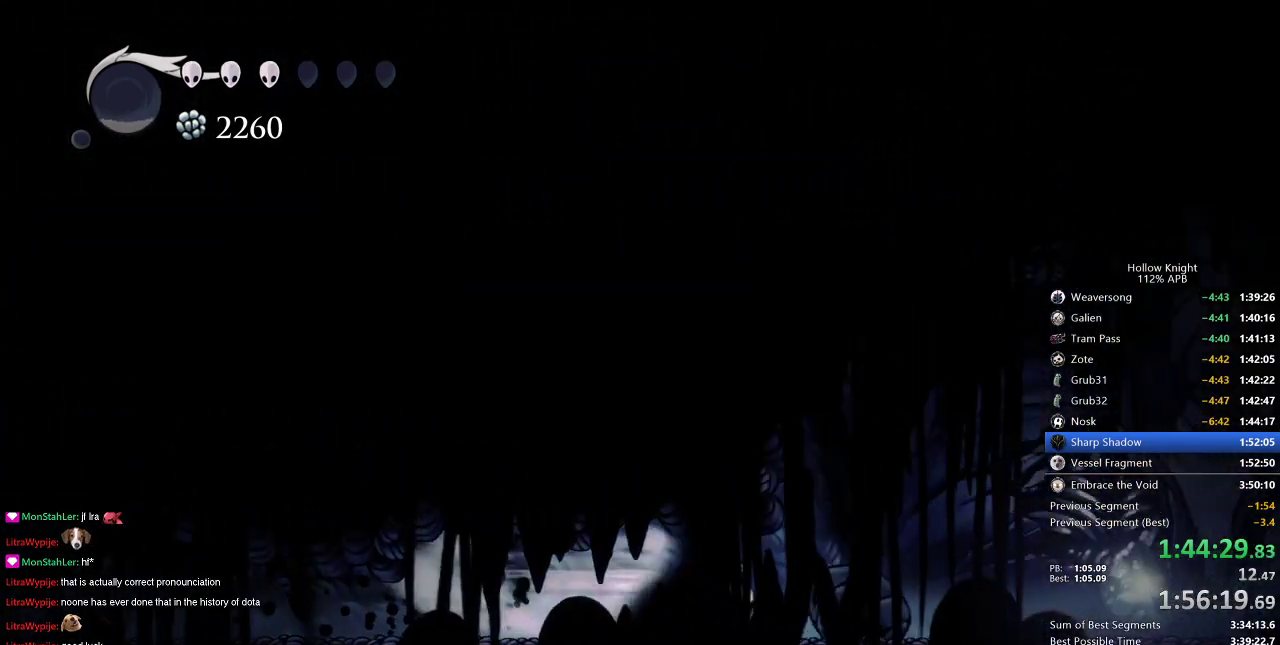
{"keys": ["right"], "events": [[283, "dash", "down"], [383, "dash", "up"]]}
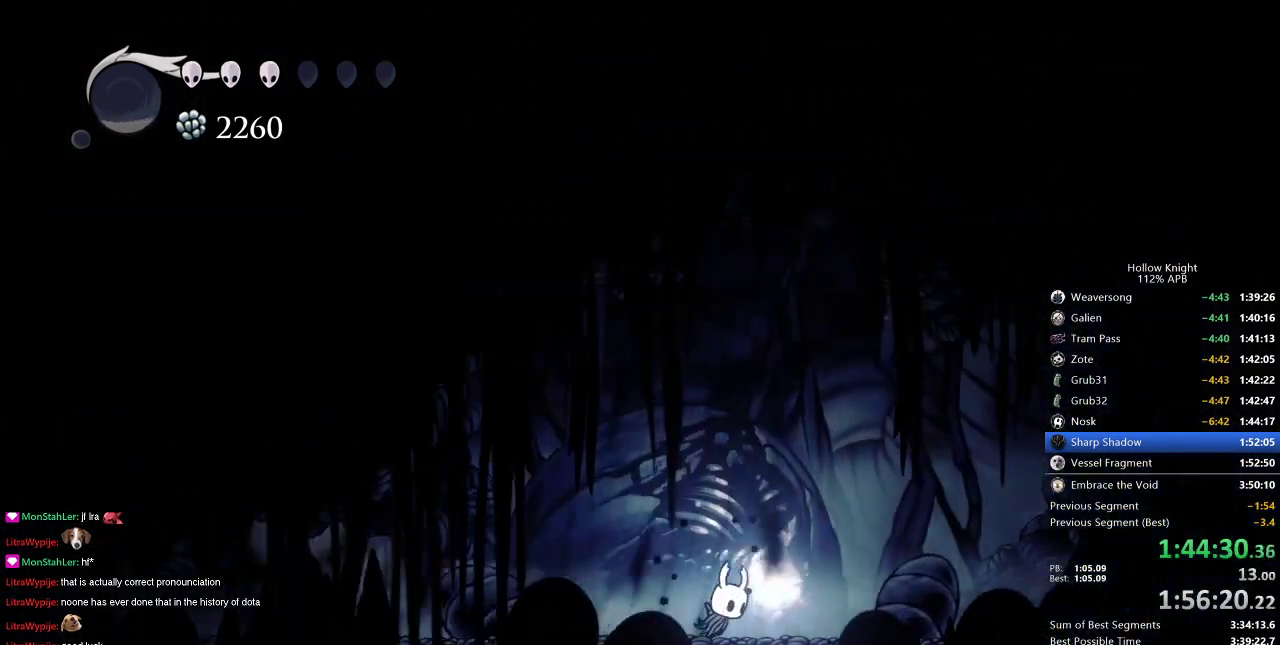
{"keys": [], "events": [[67, "down", "down"], [67, "right", "up"], [117, "down", "up"], [200, "down", "down"], [250, "down", "up"], [350, "down", "down"], [434, "down", "up"]]}
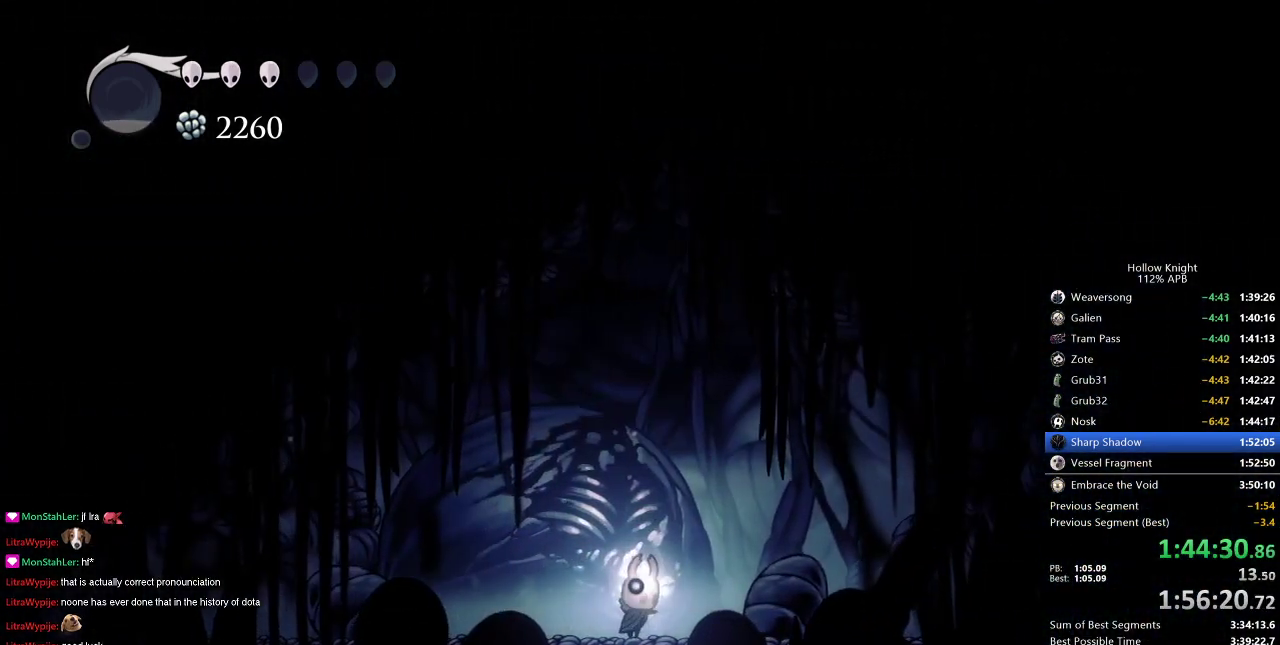
{"keys": ["right"], "events": [[66, "right", "down"], [166, "right", "up"], [216, "right", "down"], [317, "right", "up"], [417, "down", "down"], [417, "left", "down"], [500, "down", "up"], [500, "left", "up"], [500, "right", "down"]]}
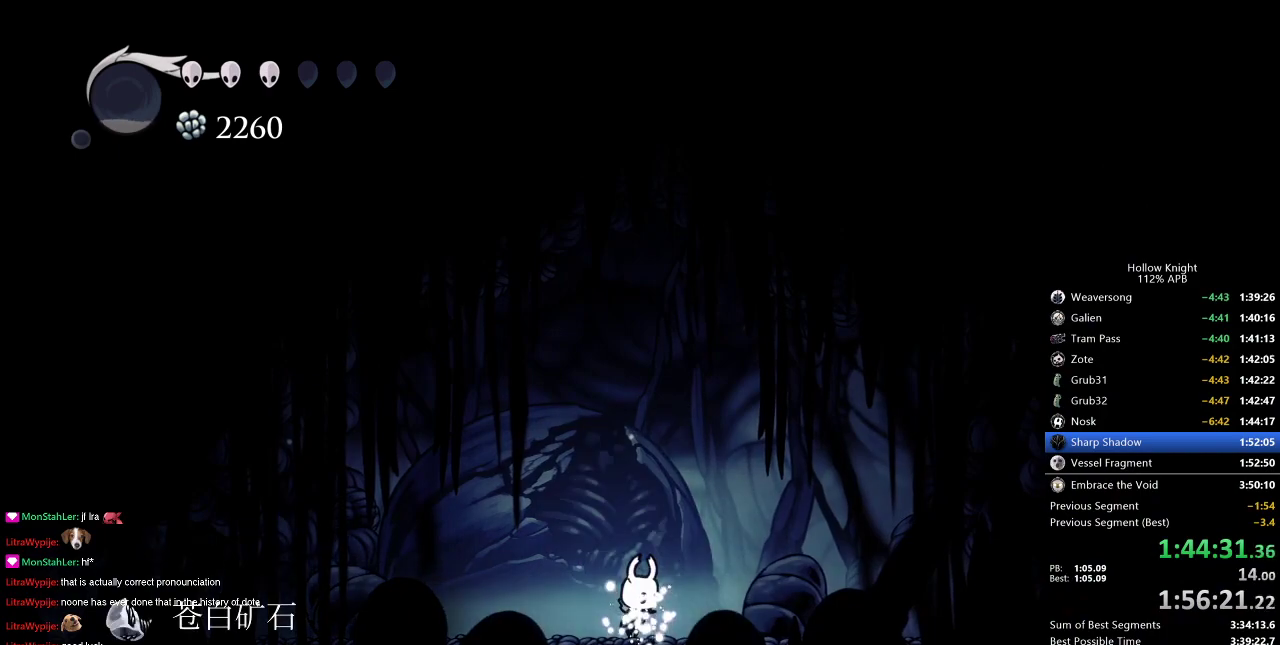
{"keys": ["right"], "events": [[100, "down", "down"], [100, "left", "down"], [100, "right", "up"], [150, "right", "down"], [184, "down", "up"], [184, "left", "up"], [234, "right", "up"], [284, "right", "down"], [367, "right", "up"], [467, "right", "down"]]}
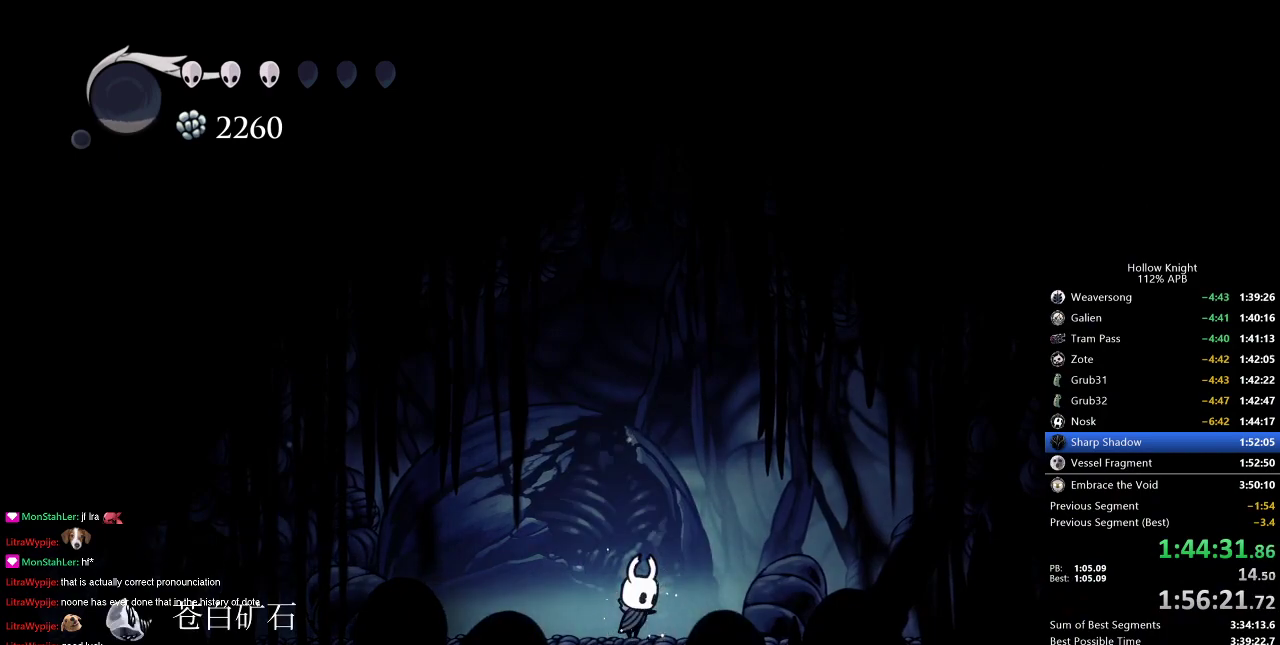
{"keys": ["right"], "events": [[16, "right", "up"], [116, "right", "down"], [200, "right", "up"], [333, "right", "down"]]}
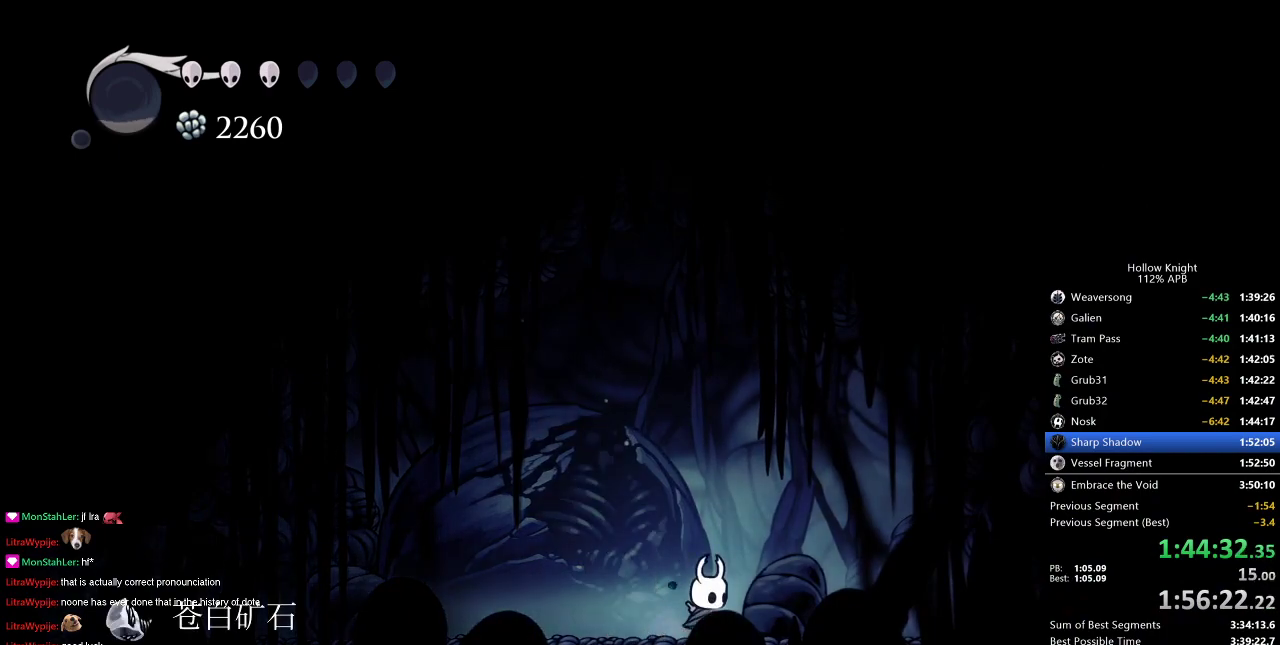
{"keys": ["dnail", "up"], "events": [[67, "dnail", "down"], [67, "right", "up"], [167, "up", "down"]]}
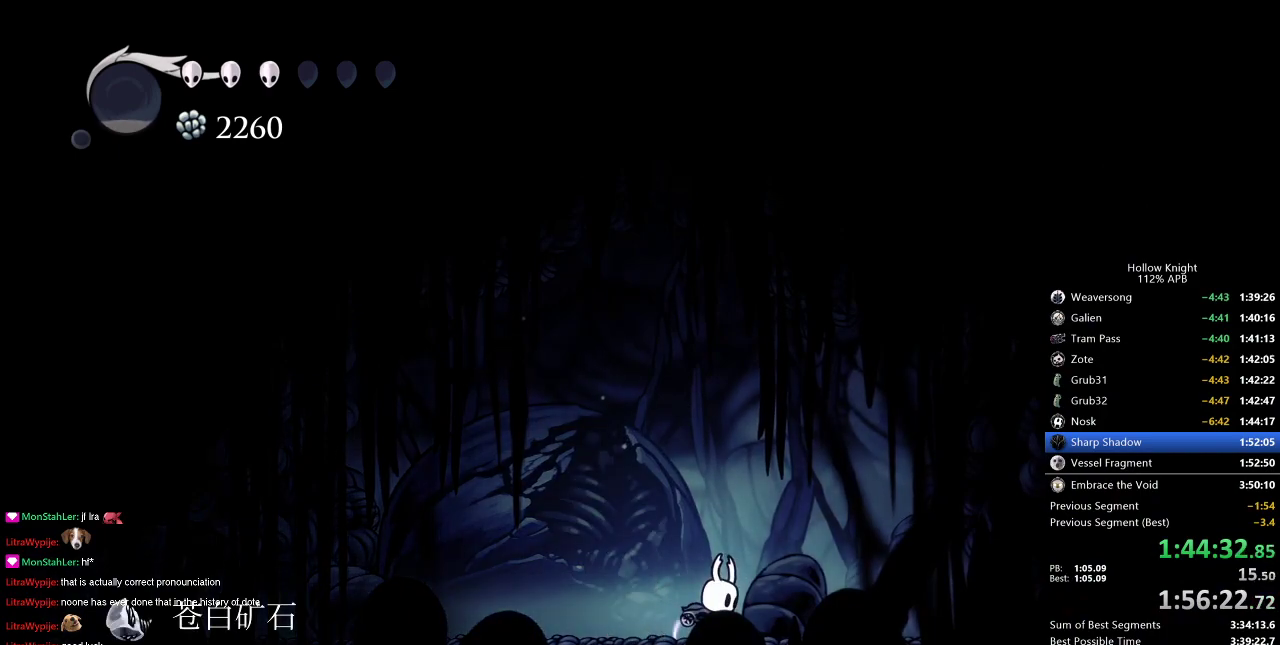
{"keys": ["dnail", "up"], "events": []}
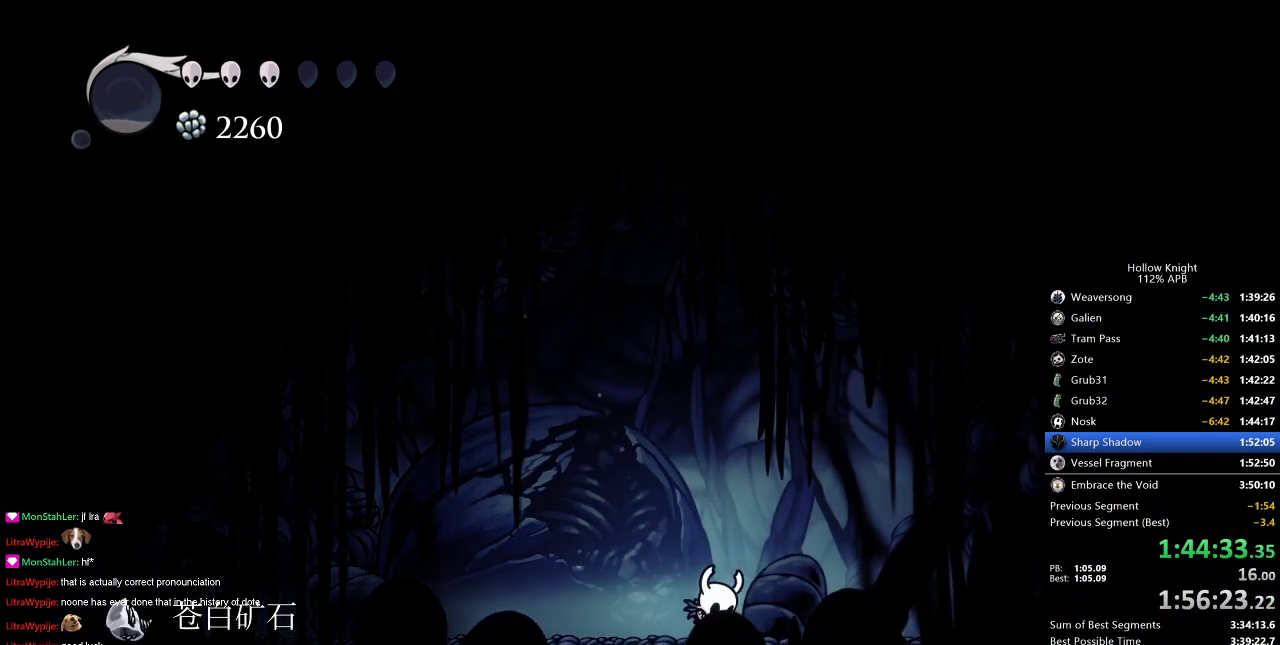
{"keys": ["dnail", "up"], "events": []}
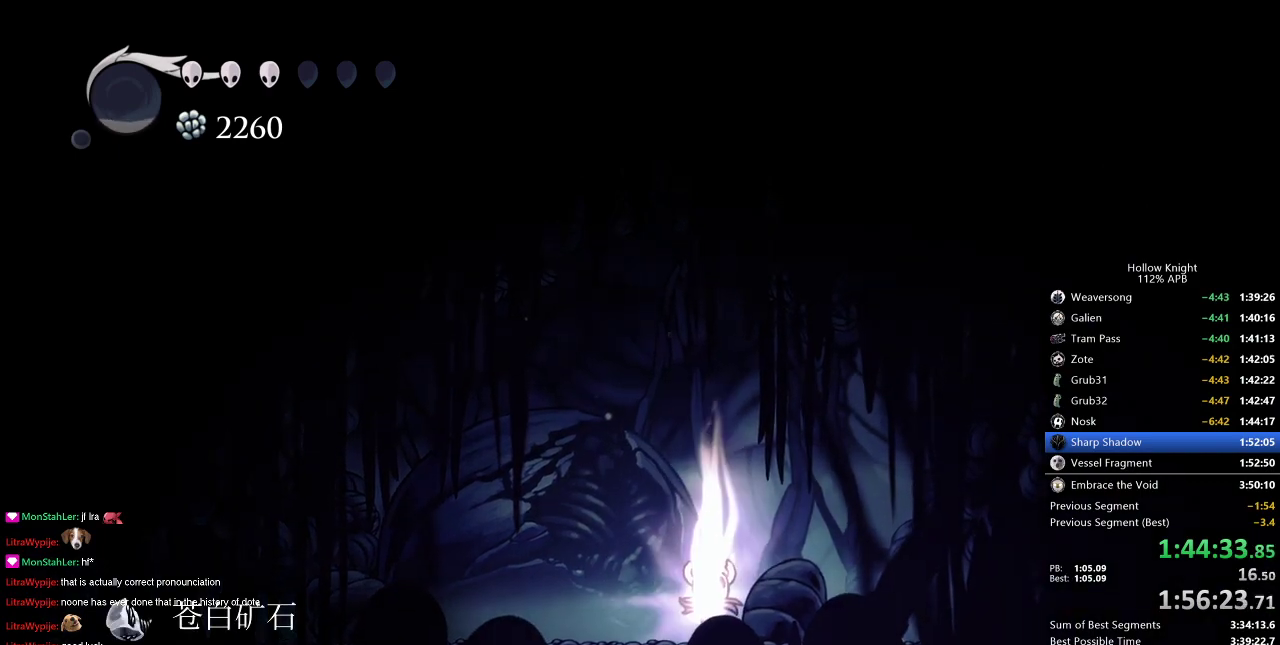
{"keys": ["dnail", "up"], "events": []}
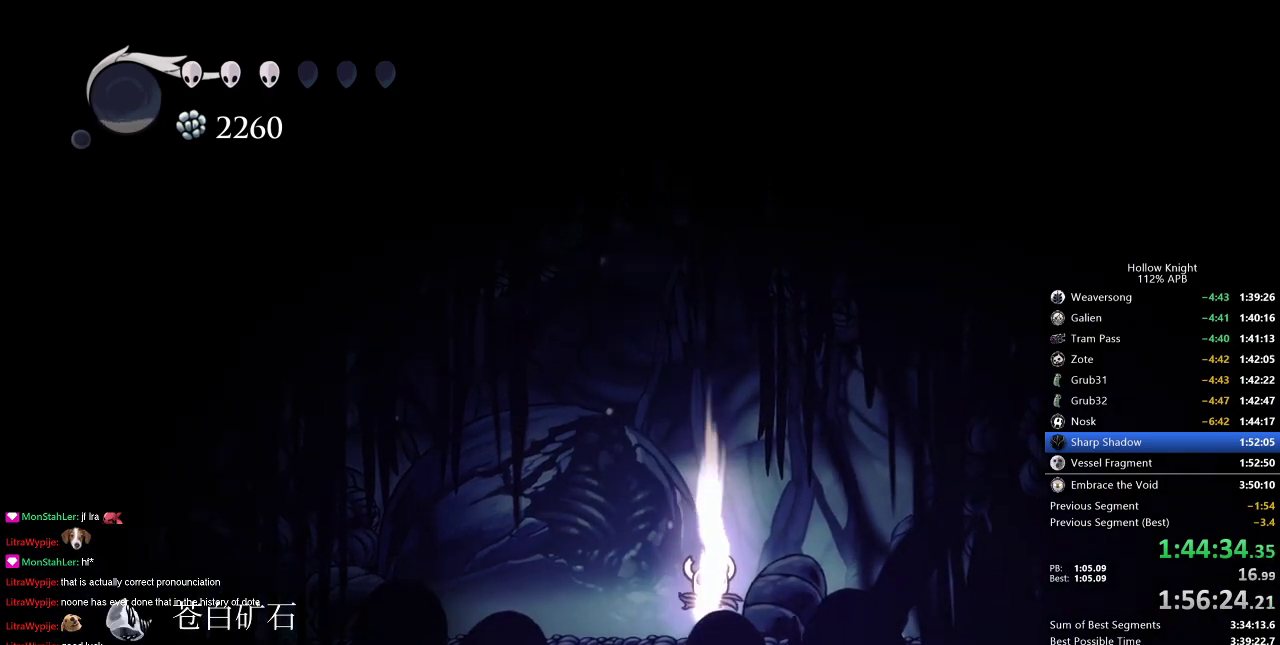
{"keys": ["dnail", "up"], "events": []}
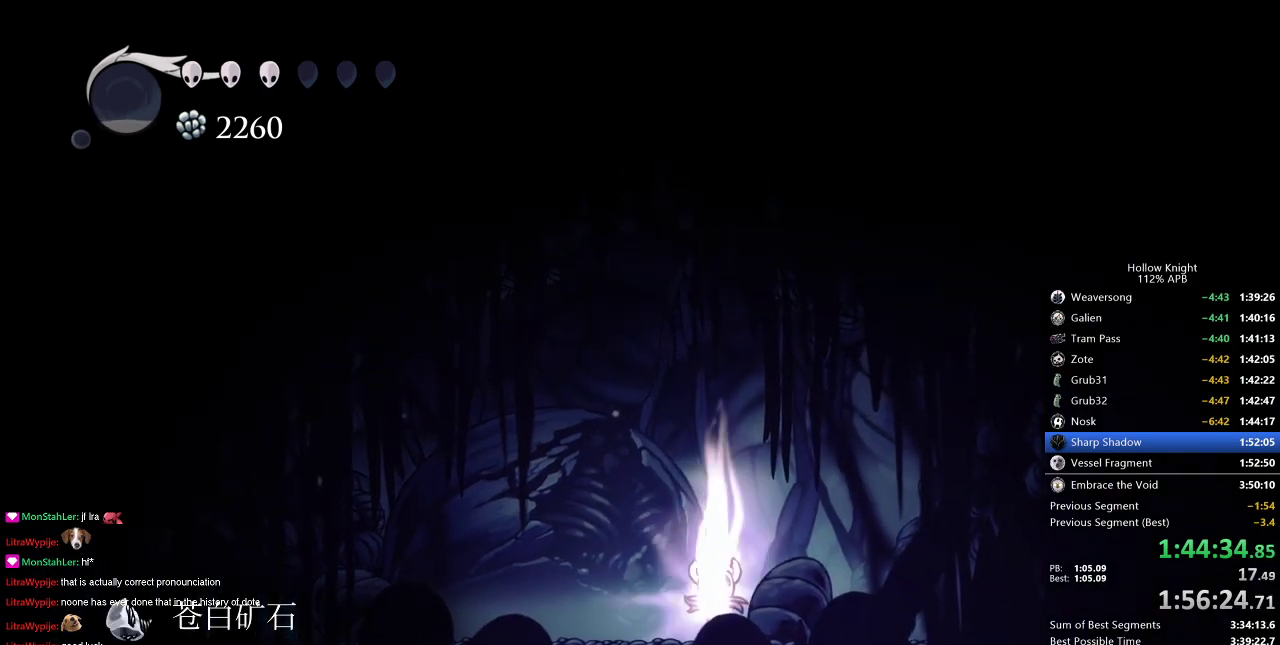
{"keys": ["dnail", "up"], "events": []}
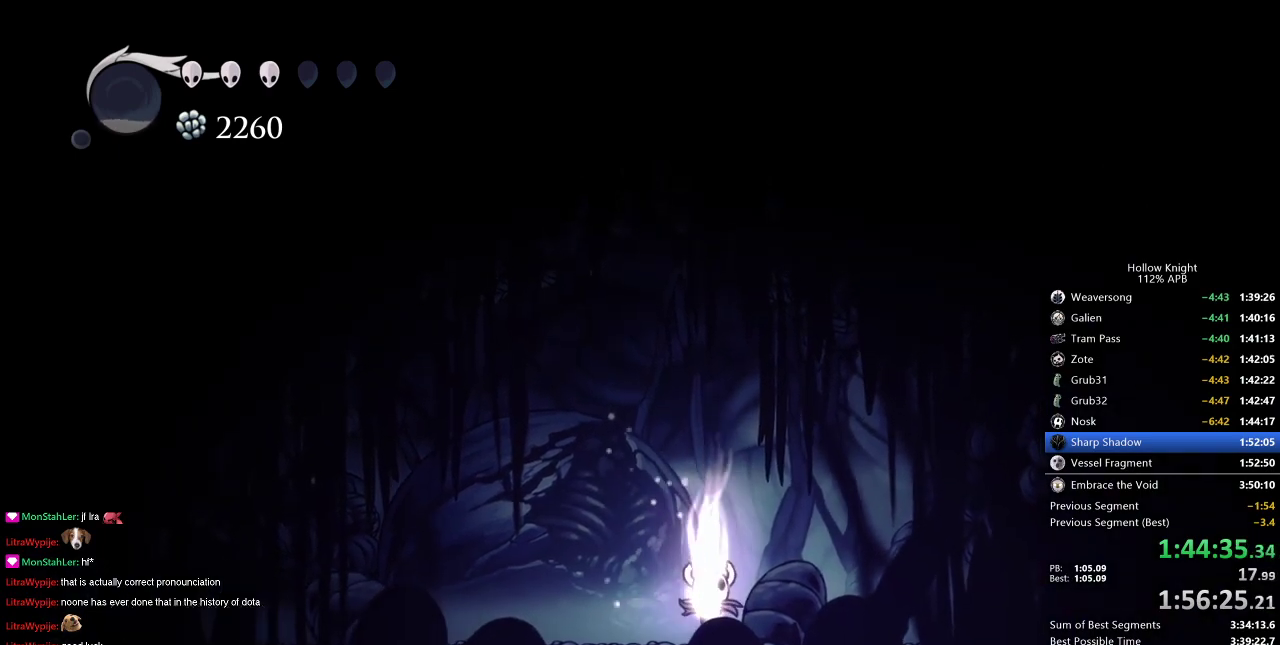
{"keys": ["dnail", "up"], "events": []}
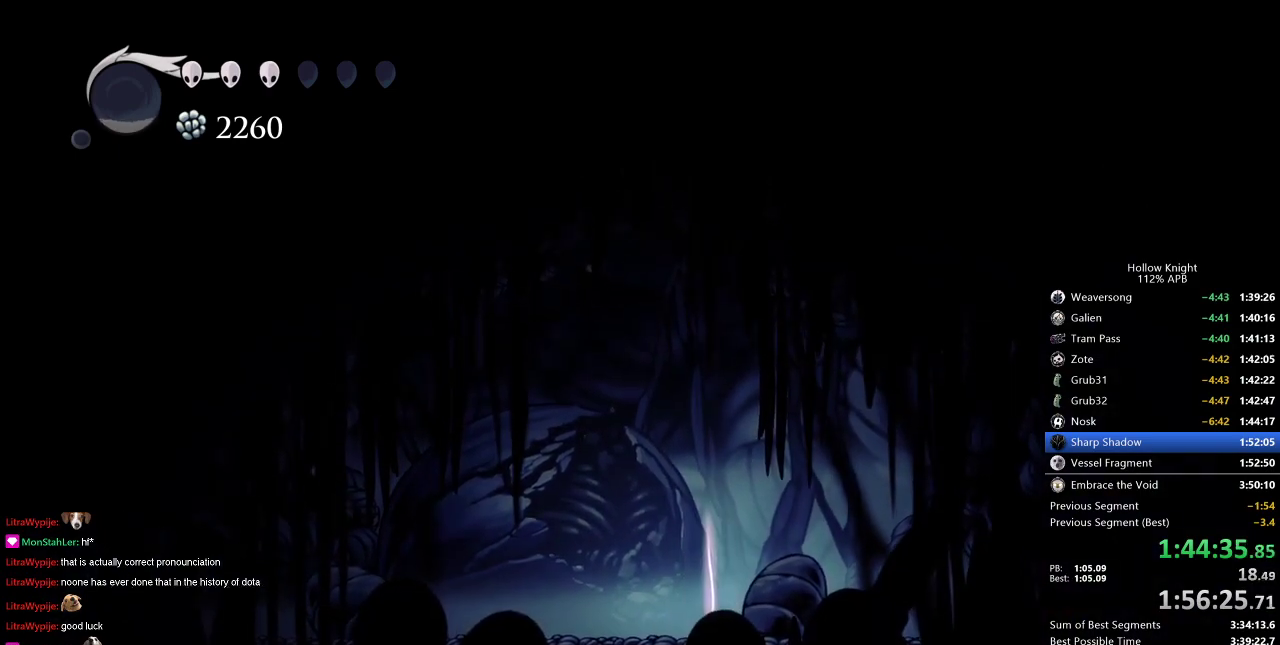
{"keys": ["dnail", "up"], "events": []}
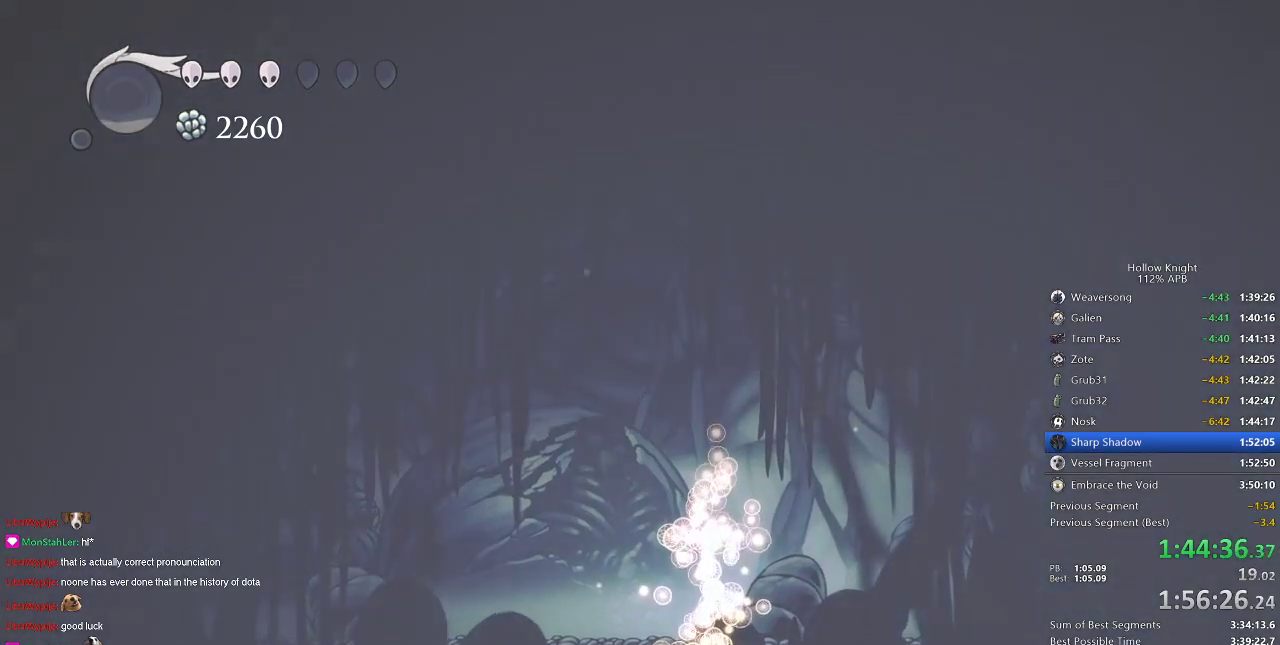
{"keys": ["dnail", "up"], "events": []}
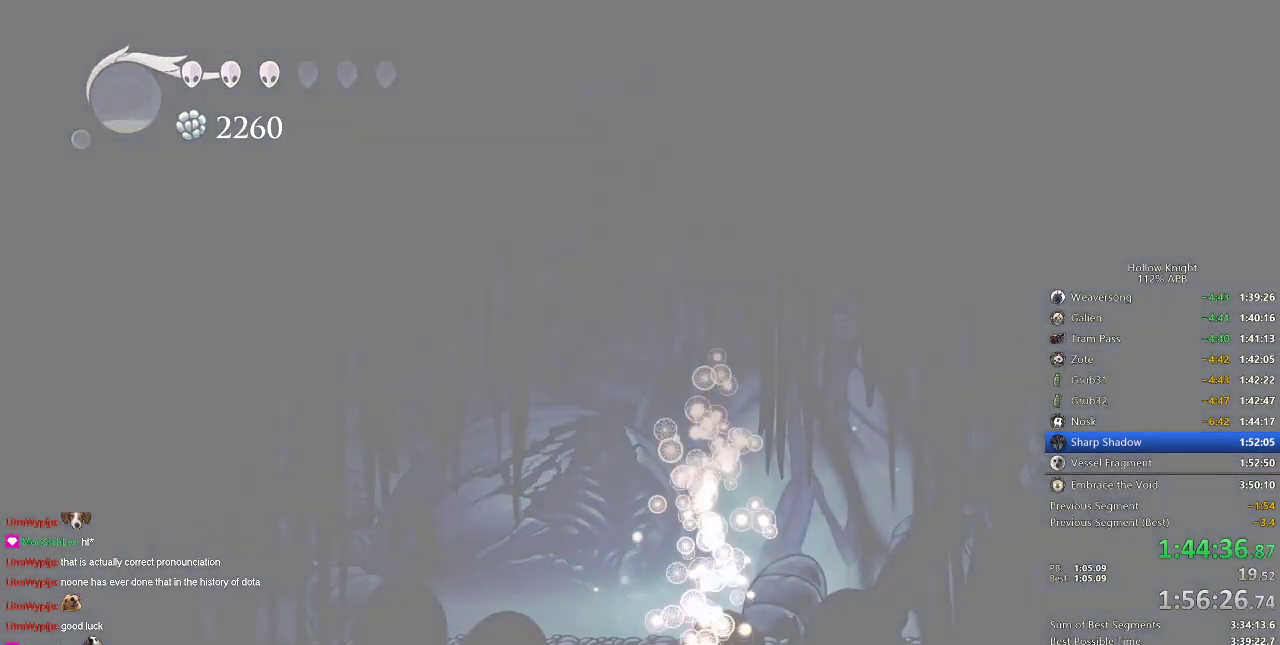
{"keys": ["dnail", "up"], "events": []}
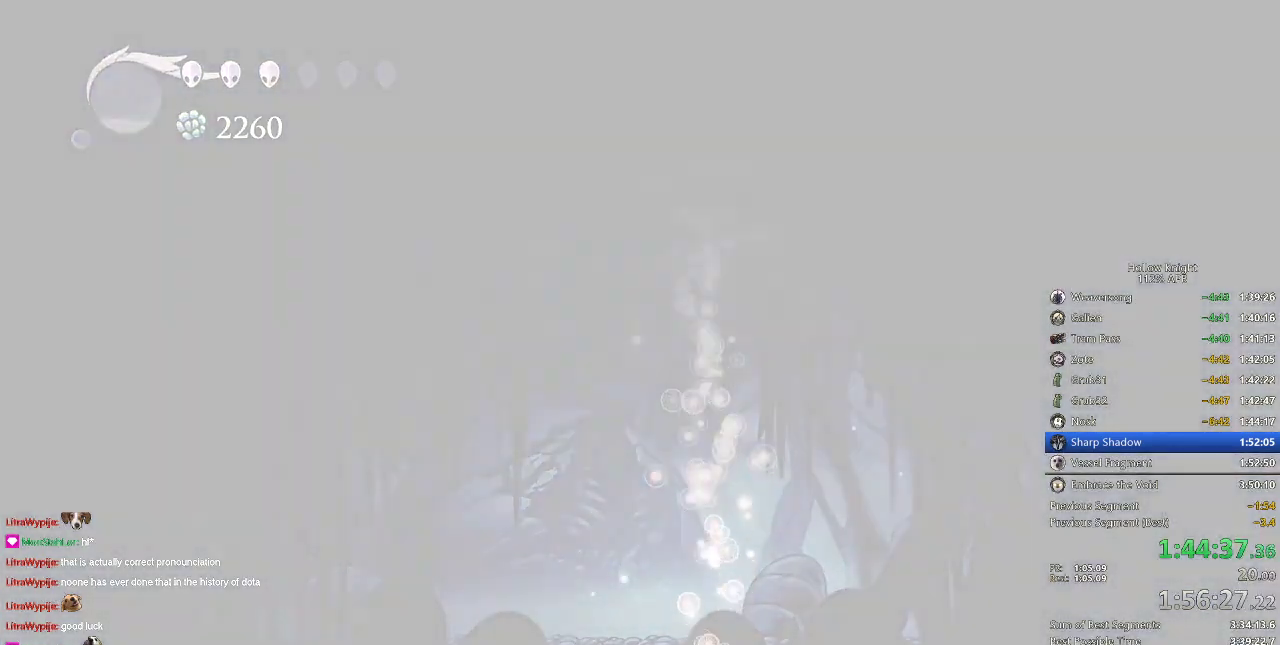
{"keys": [], "events": [[267, "dnail", "up"], [300, "up", "up"]]}
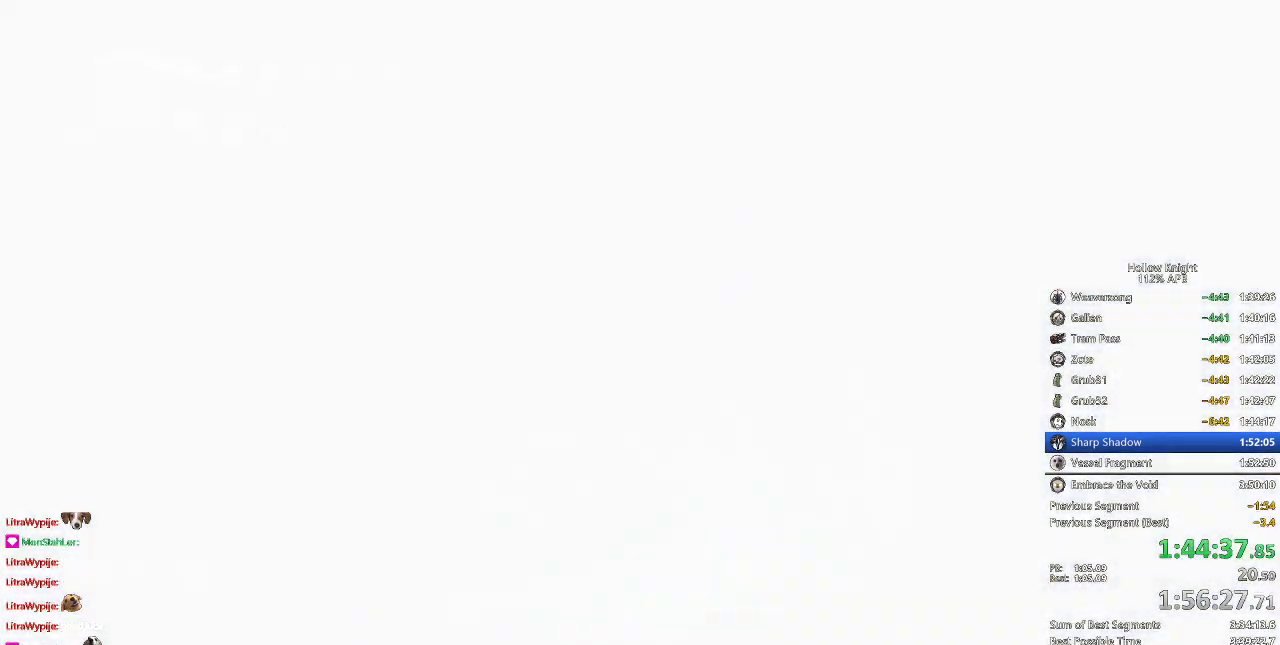
{"keys": [], "events": []}
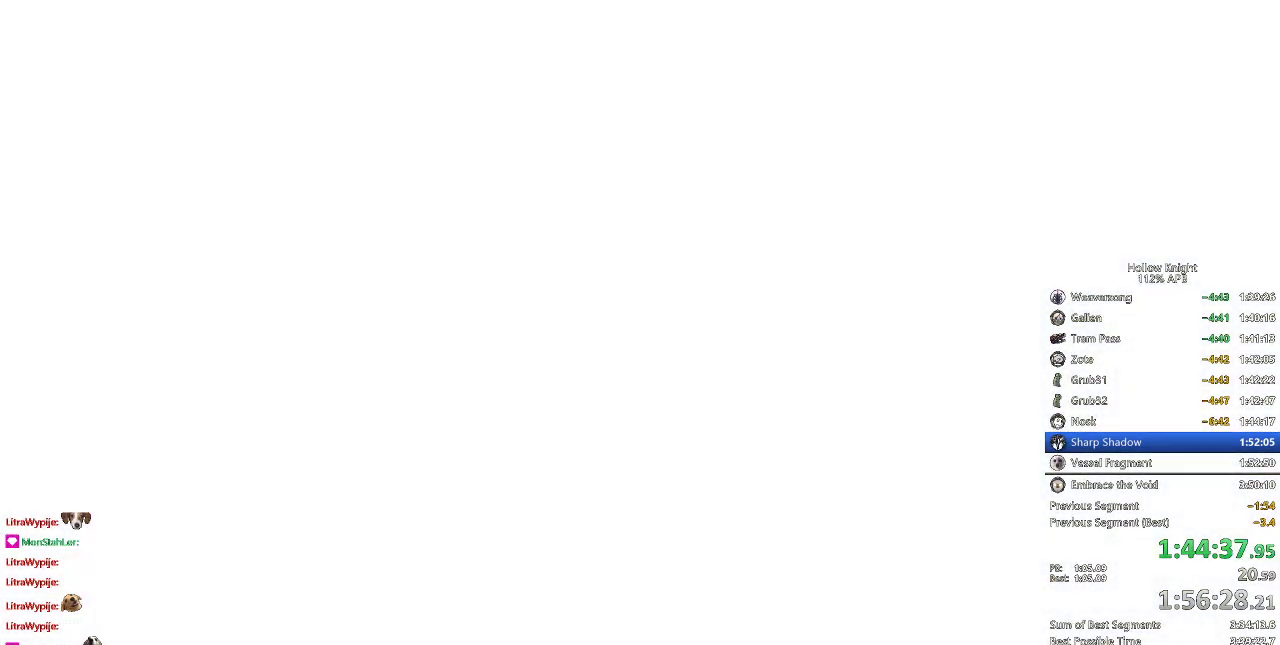
{"keys": [], "events": []}
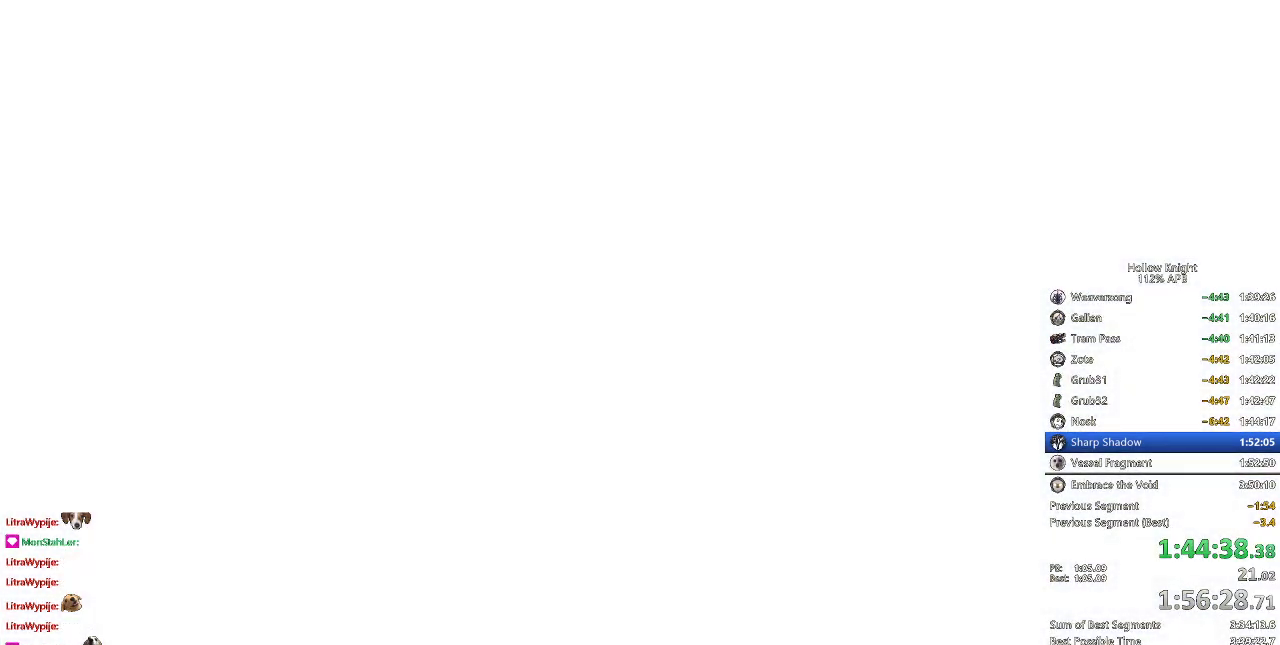
{"keys": ["left"], "events": [[467, "left", "down"]]}
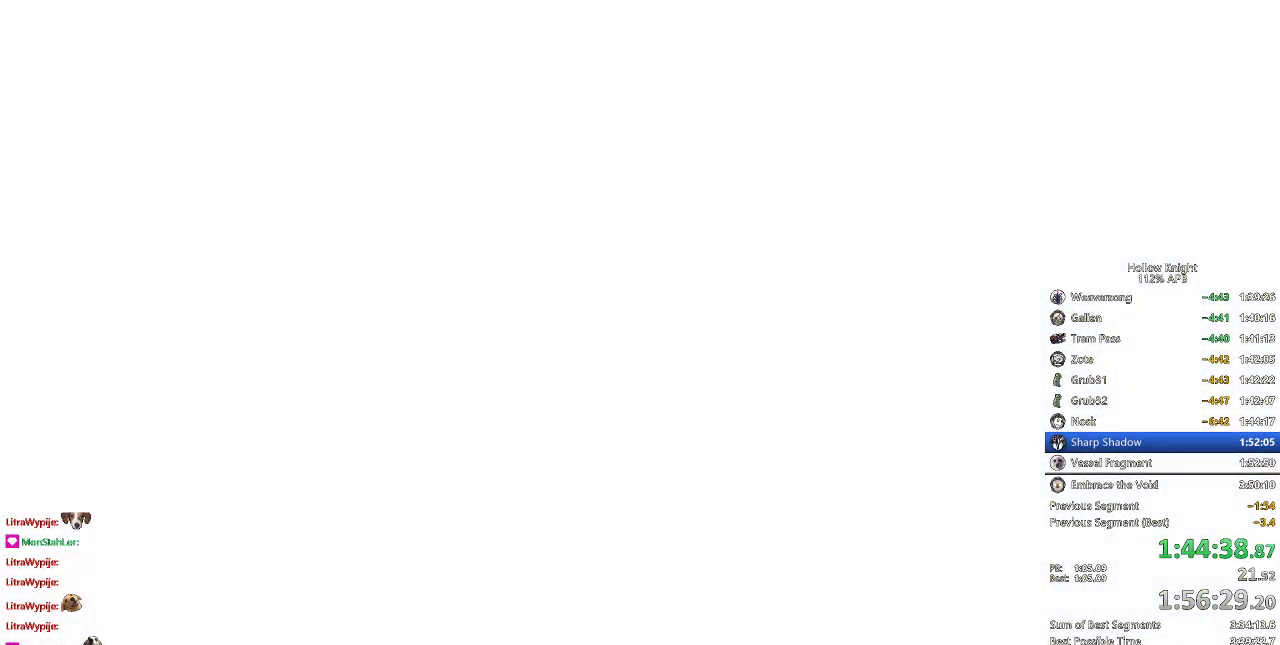
{"keys": ["right"], "events": [[67, "down", "down"], [150, "left", "up"], [150, "right", "down"], [184, "down", "up"], [234, "right", "up"], [284, "left", "down"], [350, "down", "down"], [434, "down", "up"], [434, "left", "up"], [434, "right", "down"]]}
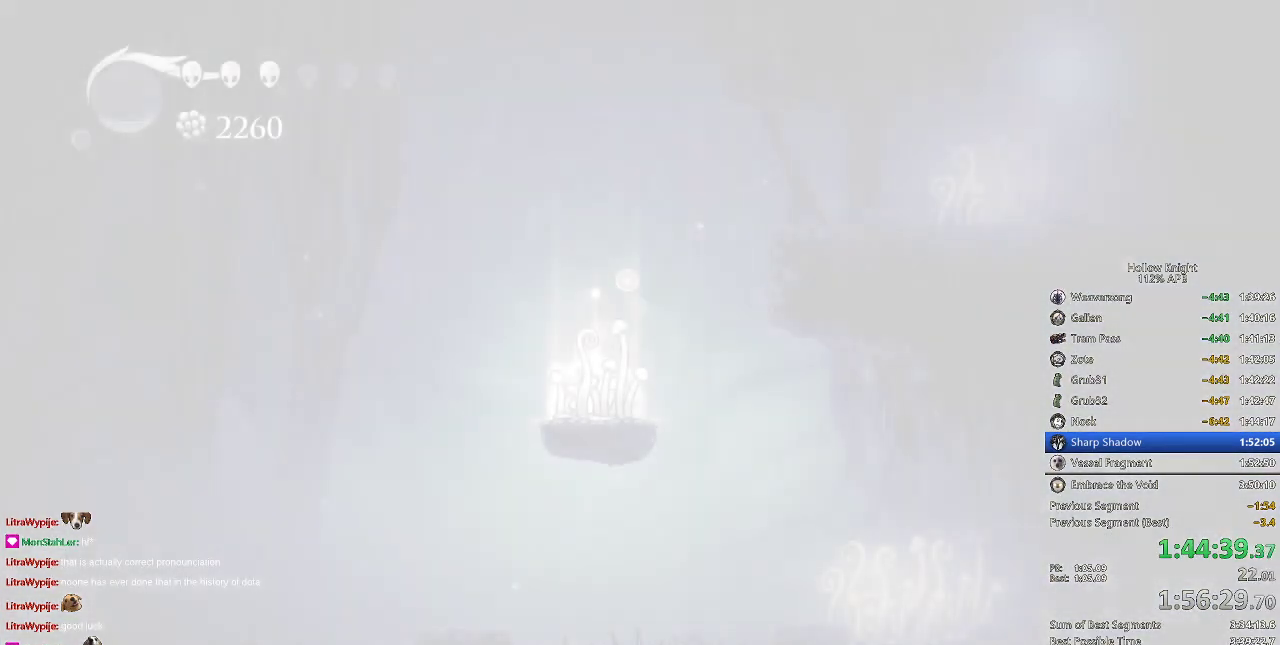
{"keys": [], "events": [[16, "right", "up"], [83, "down", "down"], [83, "left", "down"], [183, "down", "up"], [183, "left", "up"], [183, "right", "down"], [283, "right", "up"], [333, "right", "down"], [450, "right", "up"]]}
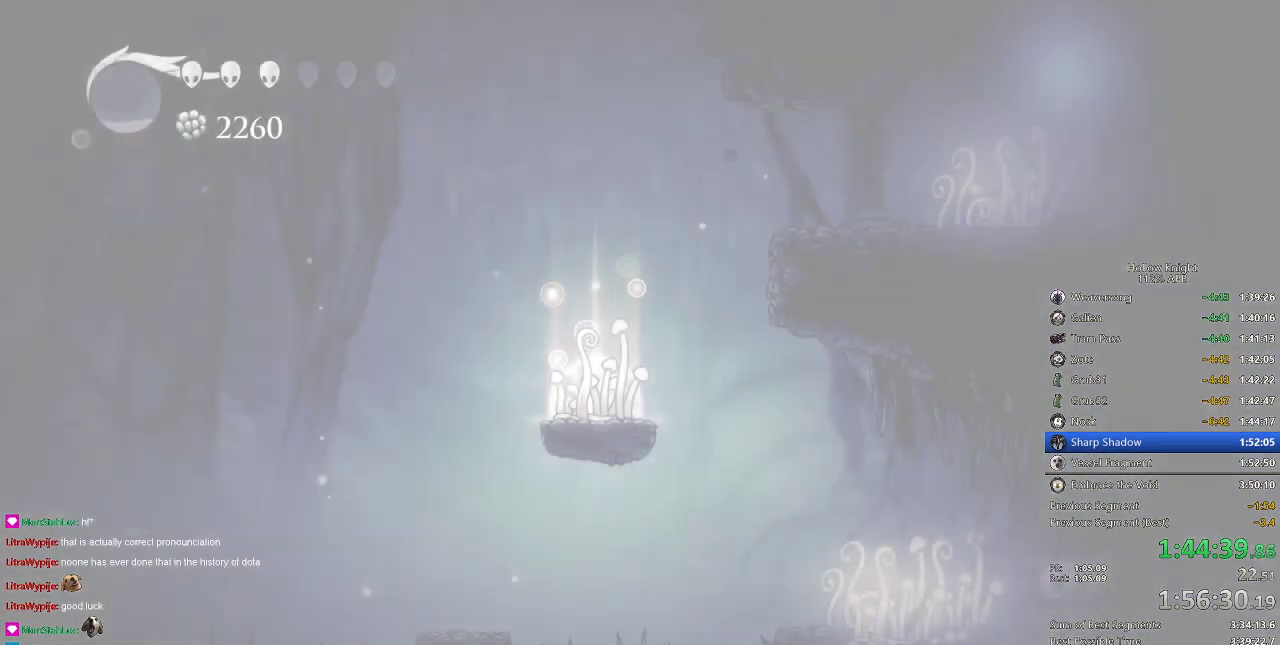
{"keys": [], "events": [[50, "right", "down"], [134, "right", "up"], [184, "right", "down"], [267, "right", "up"], [384, "right", "down"], [417, "right", "up"]]}
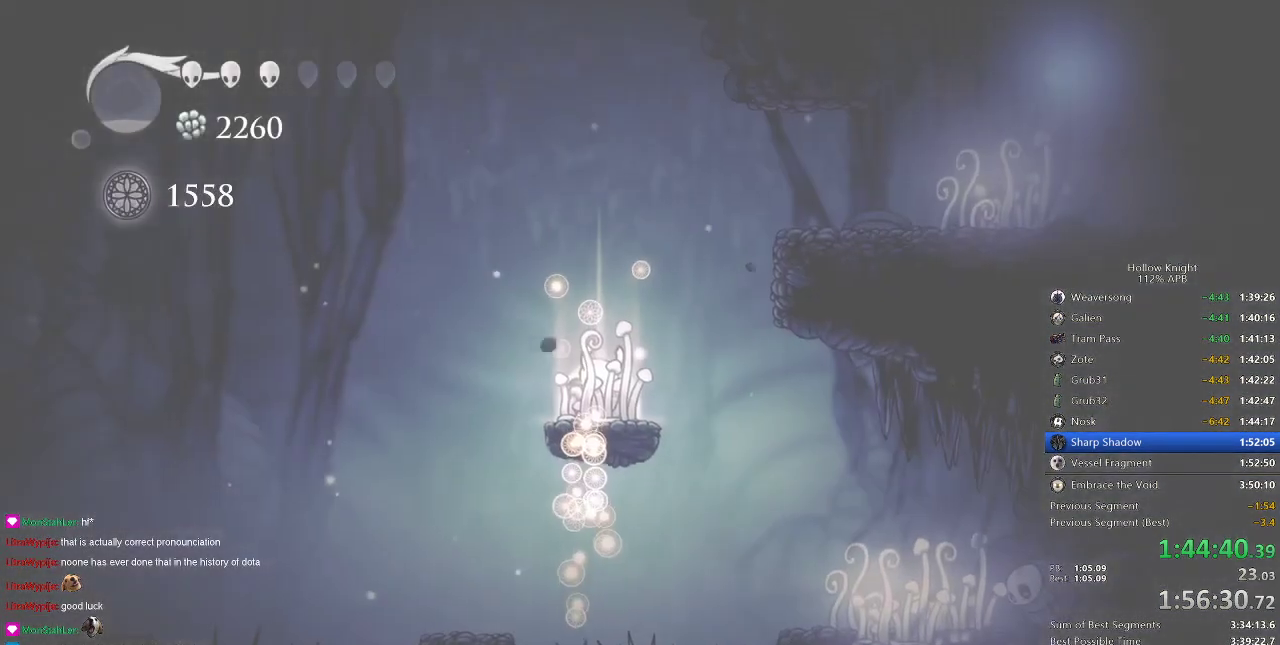
{"keys": [], "events": [[16, "right", "down"], [116, "right", "up"], [200, "right", "down"], [266, "right", "up"], [383, "left", "down"], [433, "left", "up"]]}
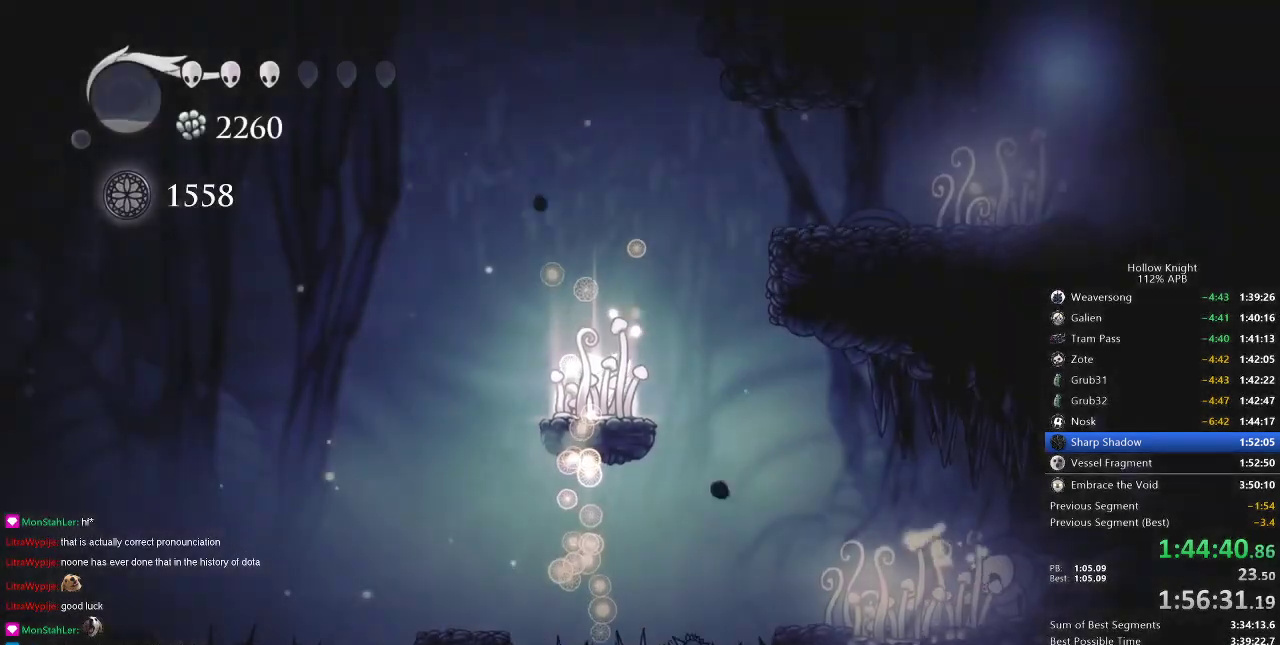
{"keys": [], "events": []}
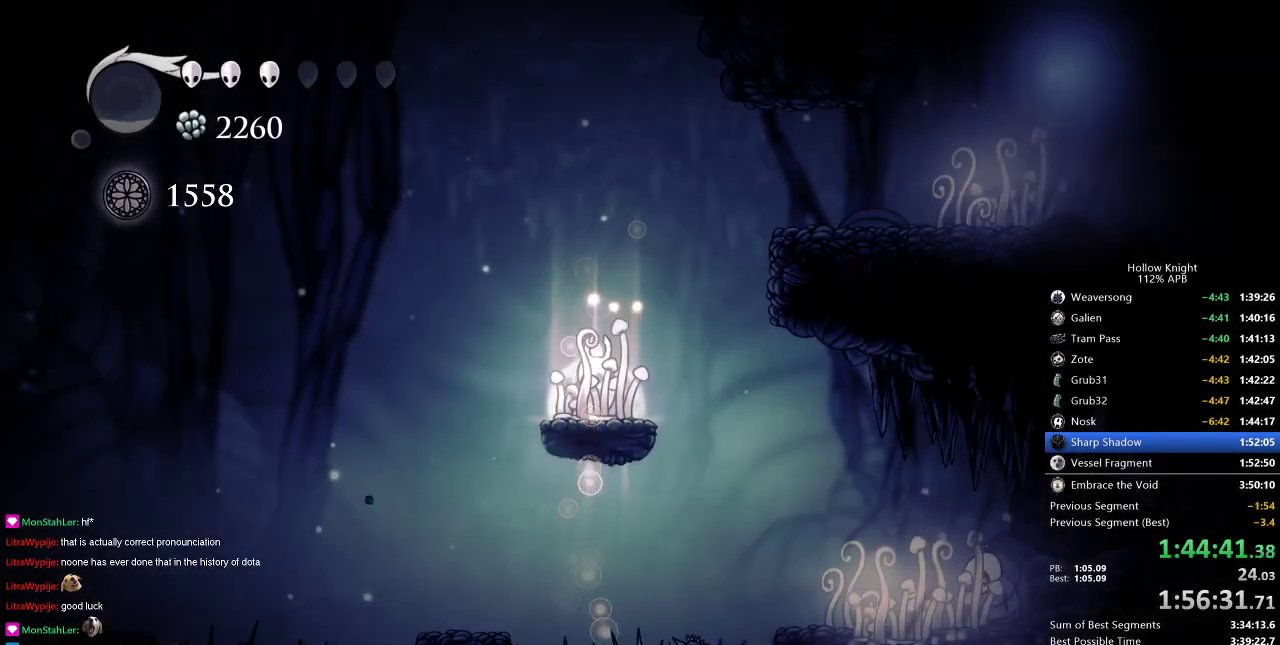
{"keys": ["right"], "events": [[200, "right", "down"], [250, "dash", "down"], [334, "dash", "up"]]}
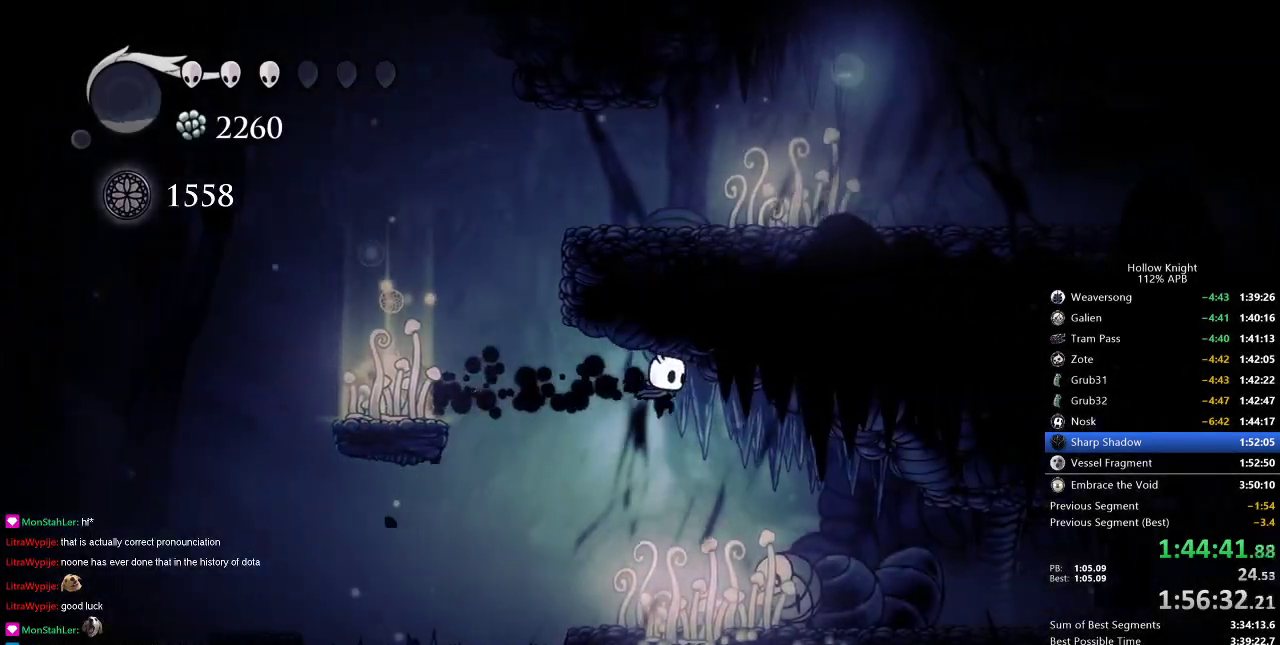
{"keys": ["right"], "events": [[251, "jump", "down"], [417, "jump", "up"]]}